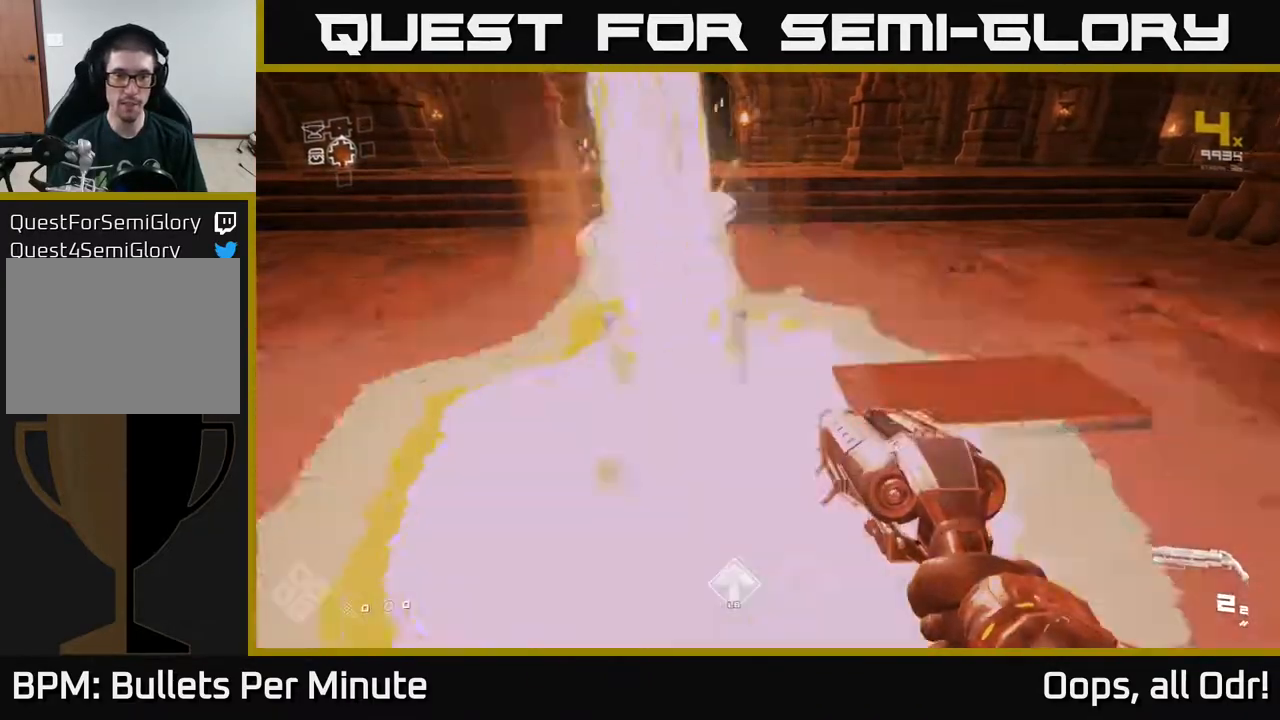
Gameplay with a controller (Xbox layout); each line is a JSON object with the inputs held at the frame after it. "events" lists button and stick changes between this image and that frame as [ms after this image, input, new state], when the widget could be followed in between.
{"buttons": [], "left_stick": "up-right", "right_stick": "center", "events": [[67, "right_stick", "right"], [117, "left_stick", "up"], [283, "left_stick", "up-right"], [467, "right_stick", "center"]]}
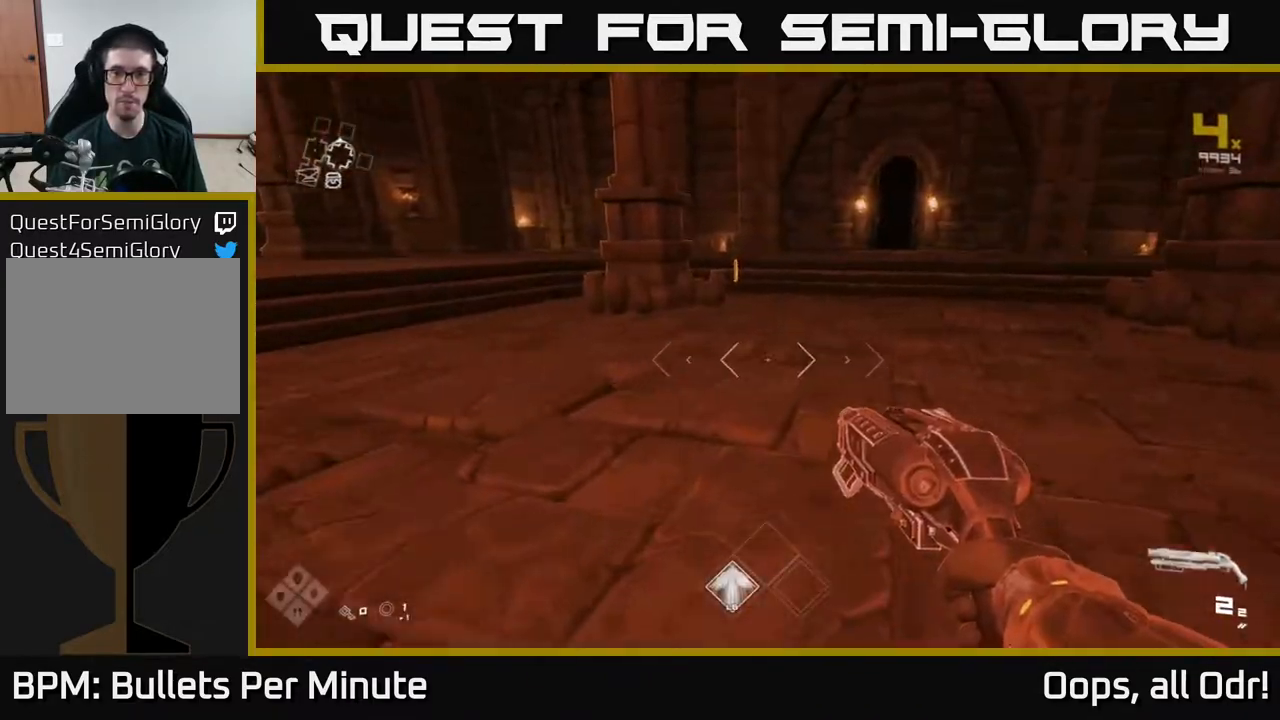
{"buttons": [], "left_stick": "up", "right_stick": "left", "events": [[100, "left_stick", "up"], [150, "L1", "down"], [267, "right_stick", "left"], [333, "L1", "up"]]}
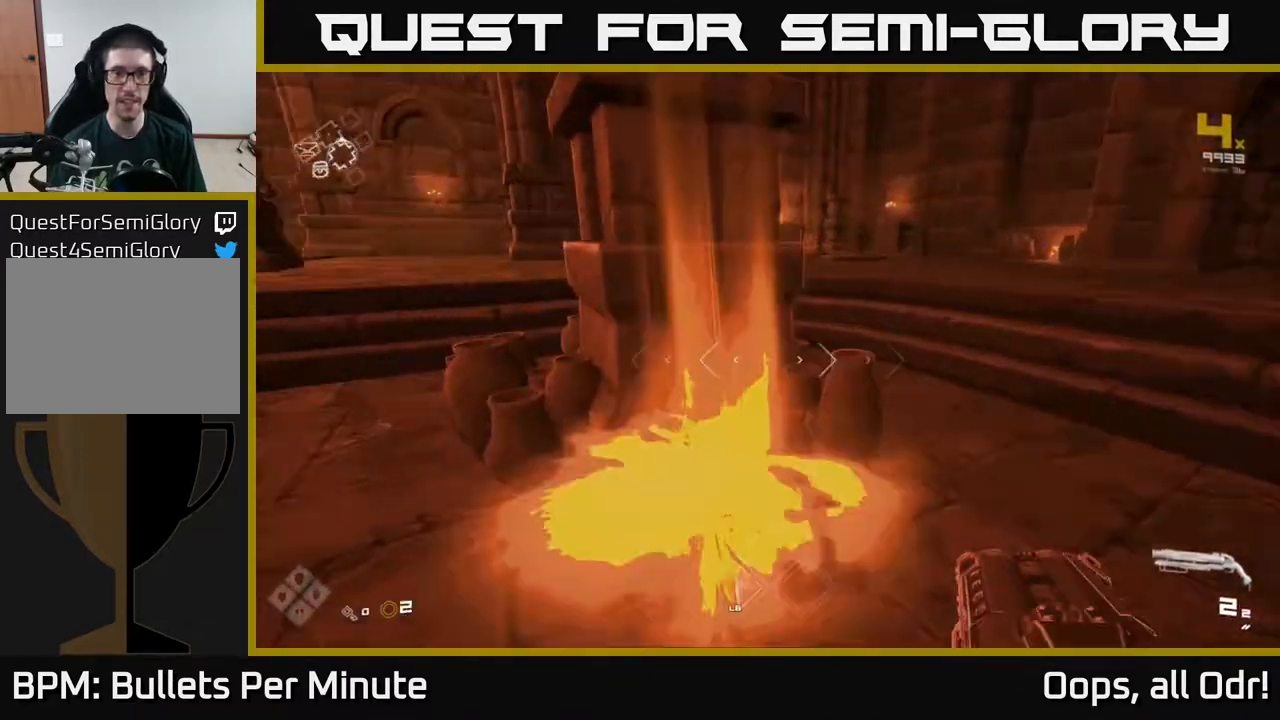
{"buttons": [], "left_stick": "up", "right_stick": "left", "events": [[117, "left_stick", "right"], [217, "left_stick", "down"], [333, "left_stick", "left"], [433, "left_stick", "up"]]}
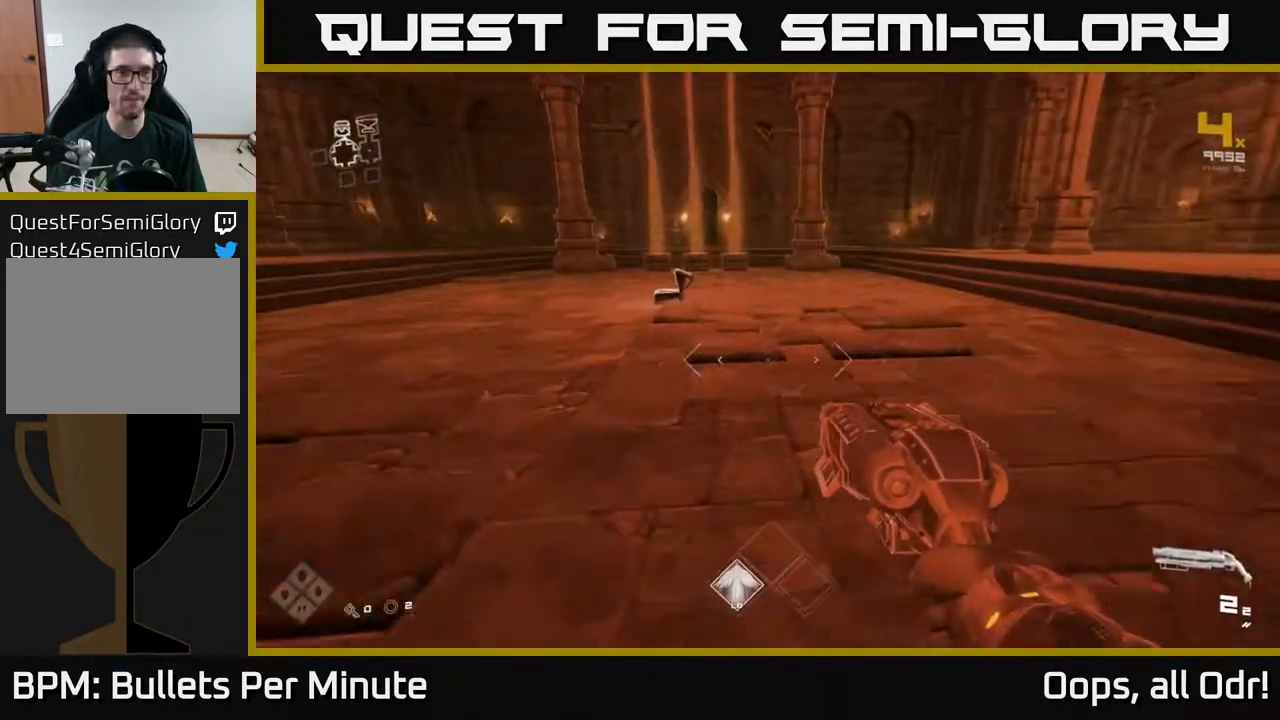
{"buttons": [], "left_stick": "up", "right_stick": "center", "events": [[17, "right_stick", "center"]]}
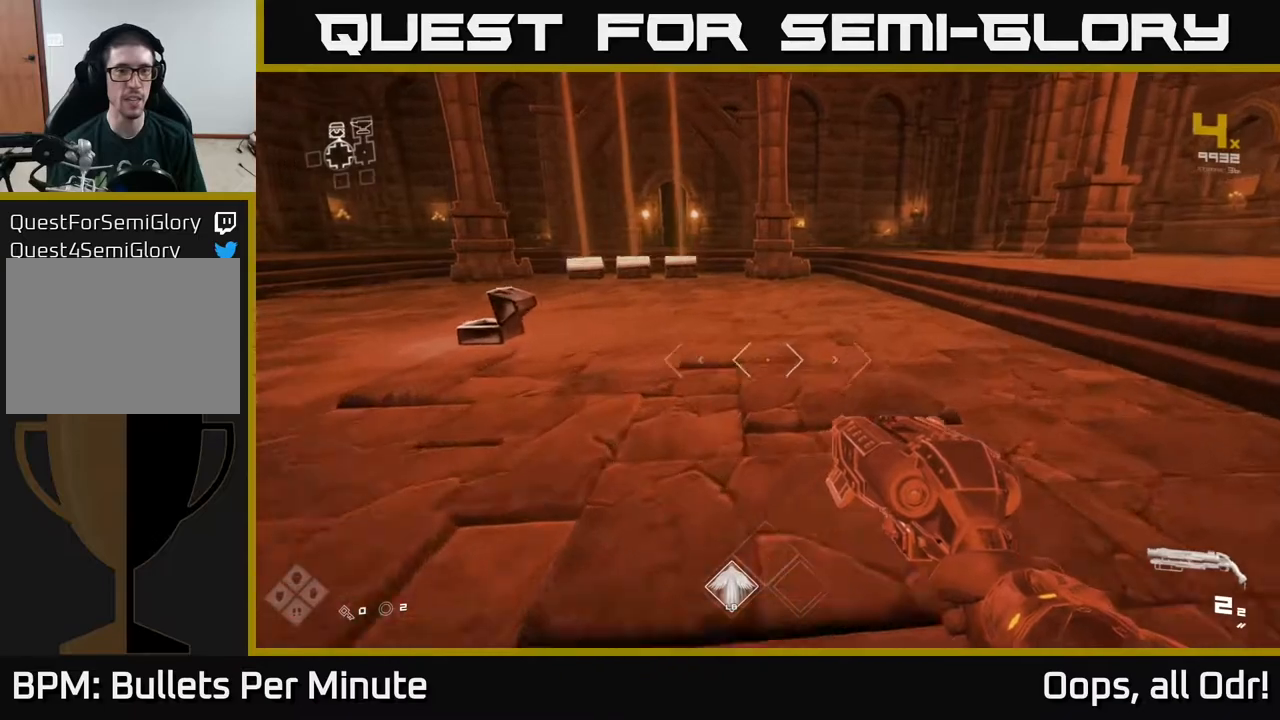
{"buttons": [], "left_stick": "up", "right_stick": "center", "events": [[83, "right_stick", "left"], [300, "right_stick", "center"]]}
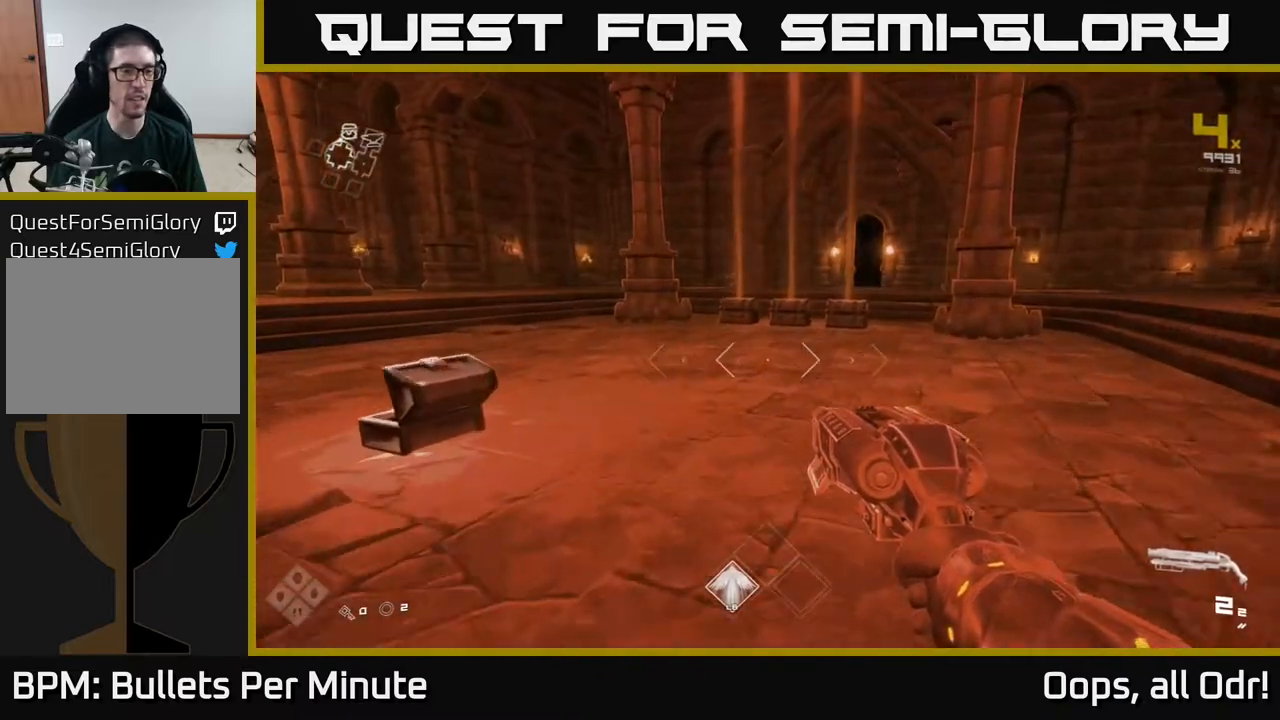
{"buttons": [], "left_stick": "center", "right_stick": "center", "events": [[67, "right_stick", "left"], [83, "left_stick", "center"], [283, "right_stick", "center"]]}
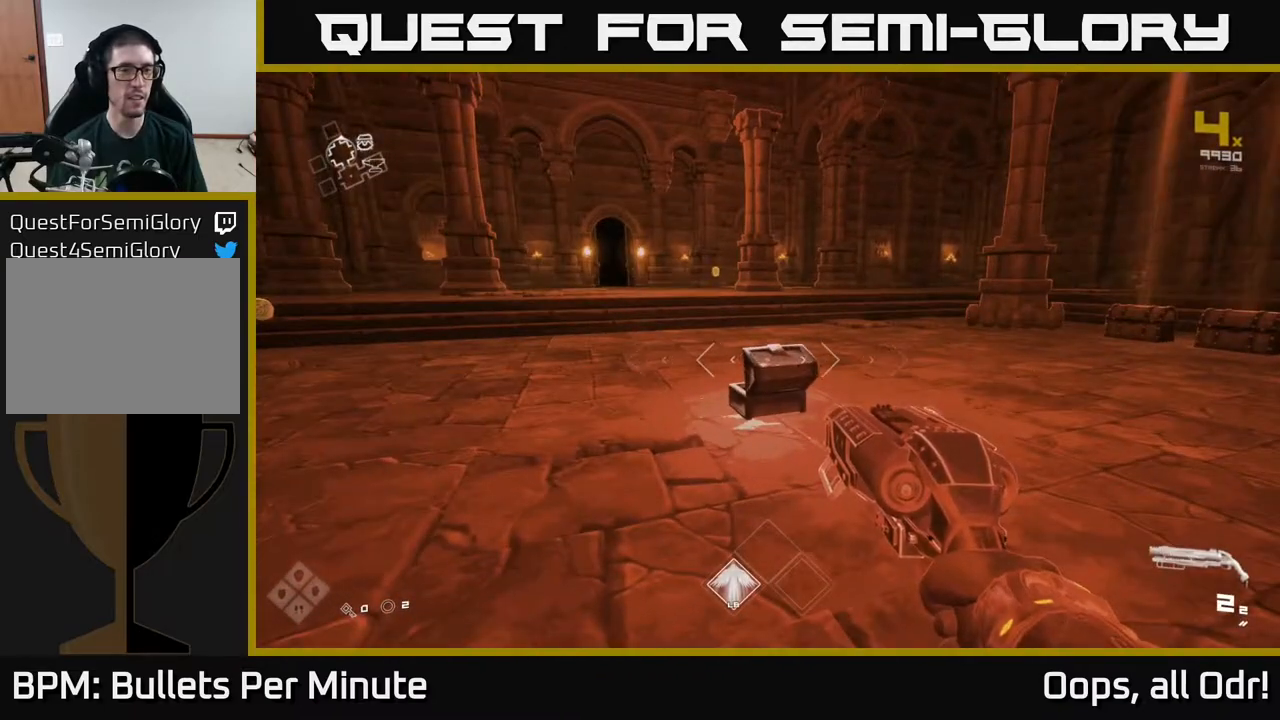
{"buttons": ["L1"], "left_stick": "up", "right_stick": "center", "events": [[200, "right_stick", "left"], [250, "left_stick", "up"], [467, "right_stick", "center"], [500, "L1", "down"]]}
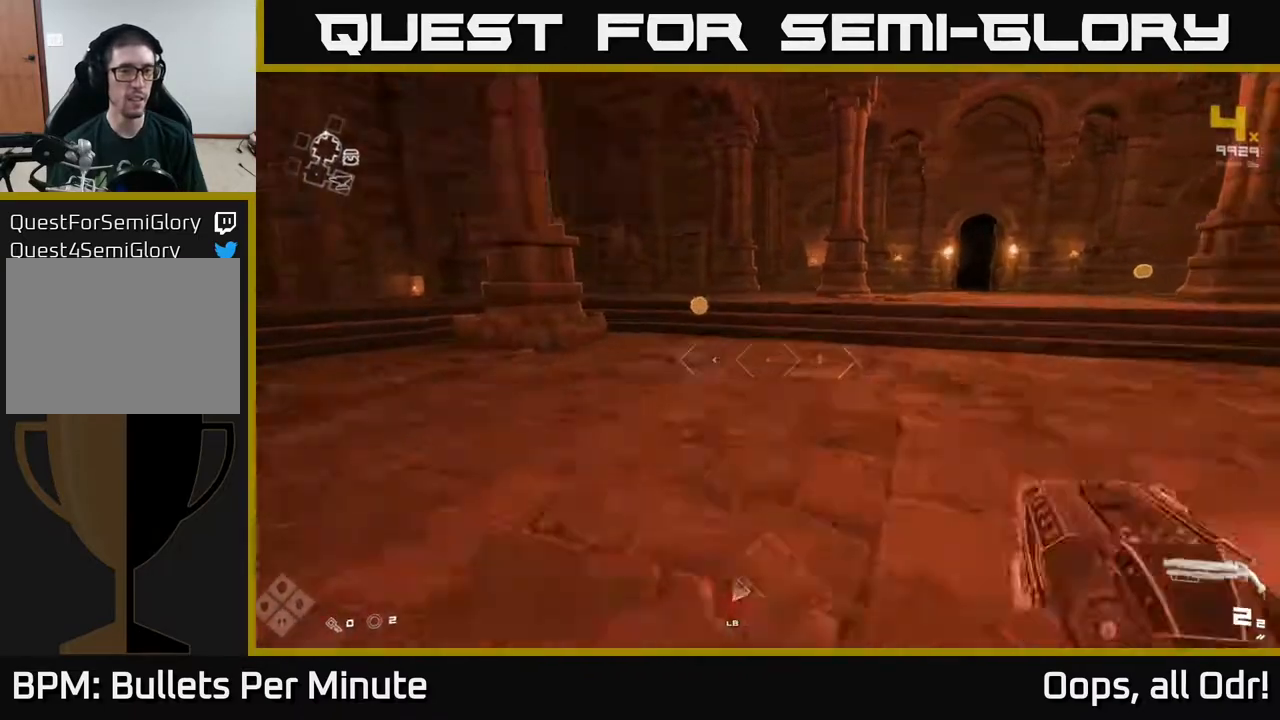
{"buttons": ["L1"], "left_stick": "up-left", "right_stick": "center", "events": [[217, "left_stick", "up-left"]]}
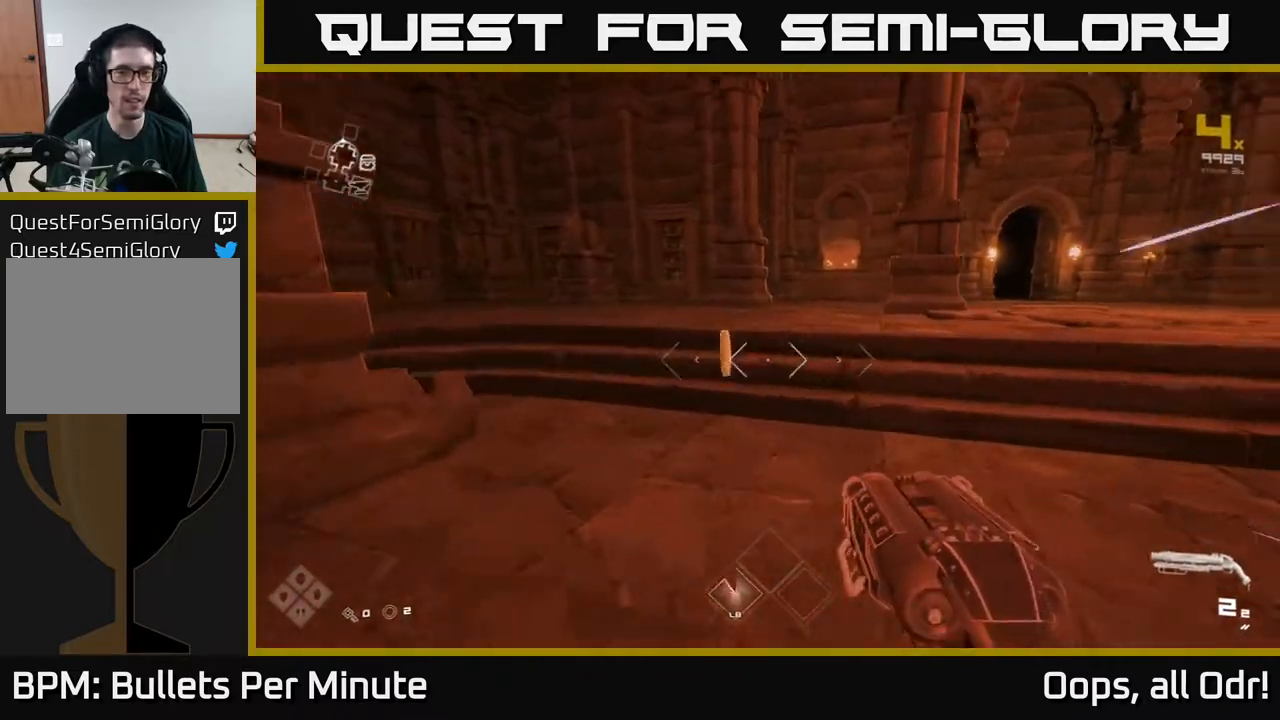
{"buttons": ["L1"], "left_stick": "up", "right_stick": "center", "events": [[33, "right_stick", "right"], [267, "left_stick", "up"], [383, "right_stick", "center"]]}
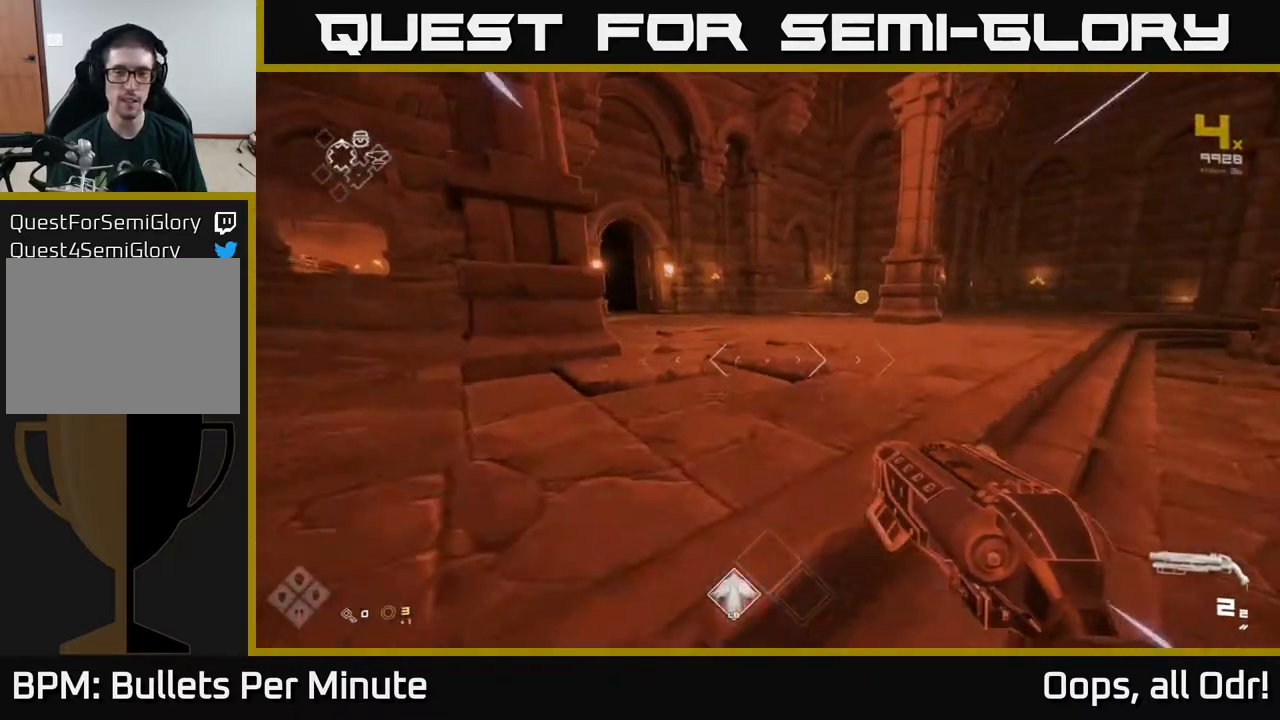
{"buttons": ["L1"], "left_stick": "up", "right_stick": "center", "events": []}
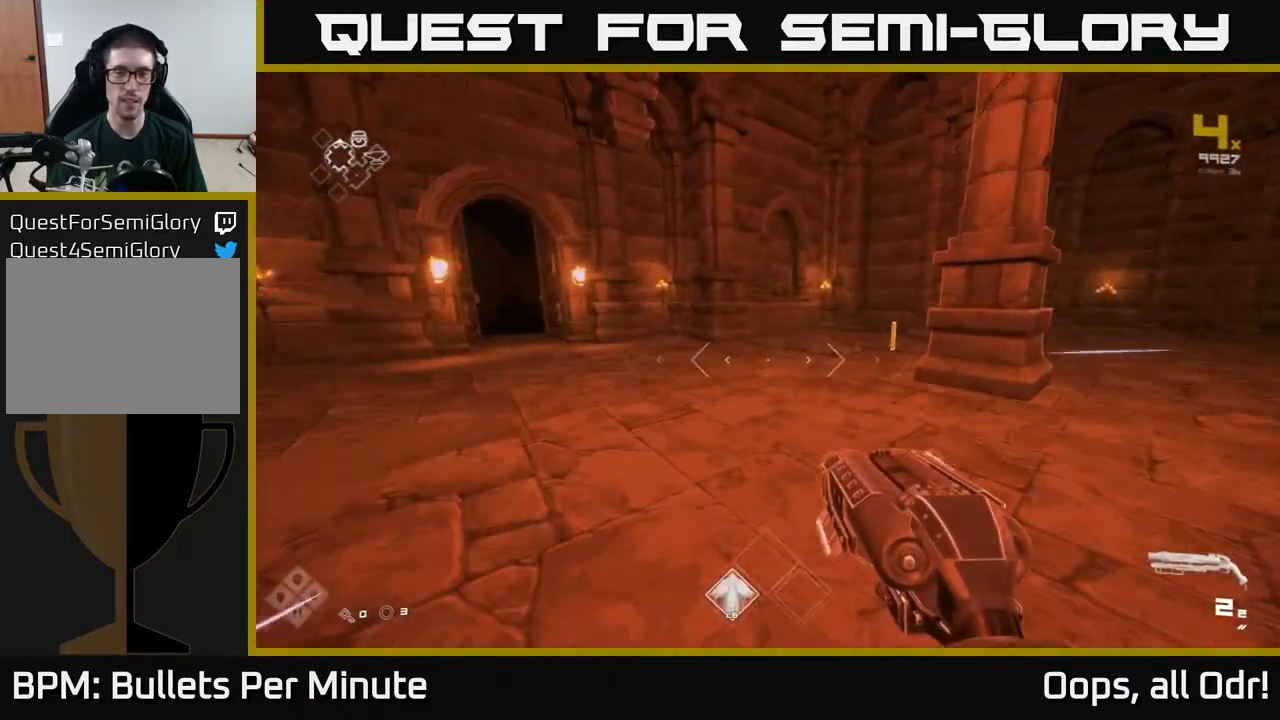
{"buttons": [], "left_stick": "right", "right_stick": "right", "events": [[133, "right_stick", "right"], [450, "L1", "up"], [467, "left_stick", "right"]]}
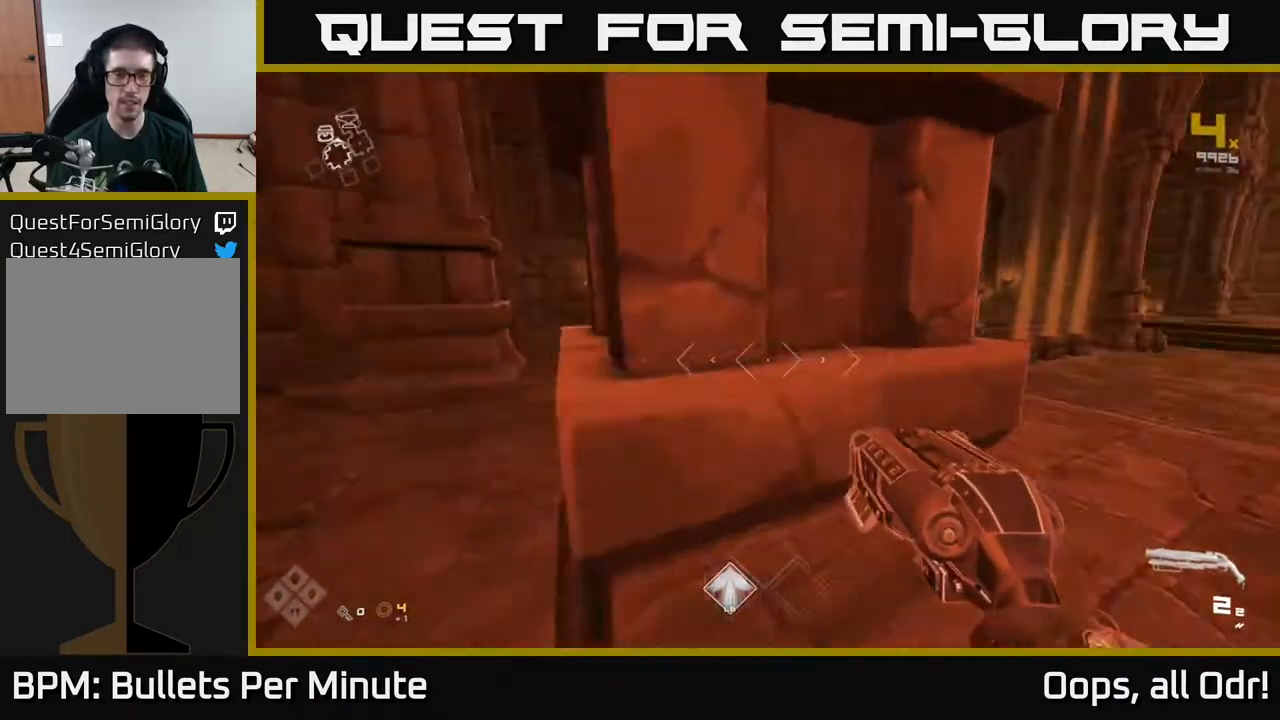
{"buttons": [], "left_stick": "center", "right_stick": "right", "events": [[333, "left_stick", "up-right"], [467, "left_stick", "center"]]}
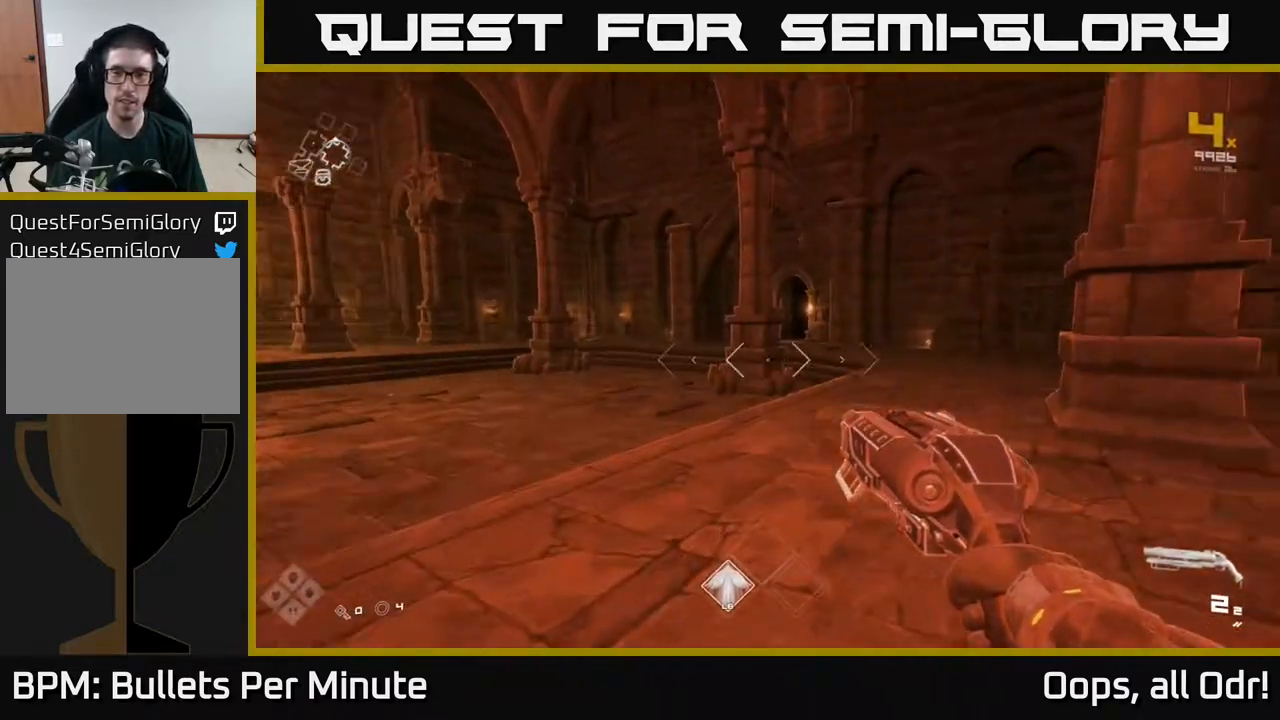
{"buttons": [], "left_stick": "up", "right_stick": "center", "events": [[83, "right_stick", "center"], [133, "left_stick", "up"]]}
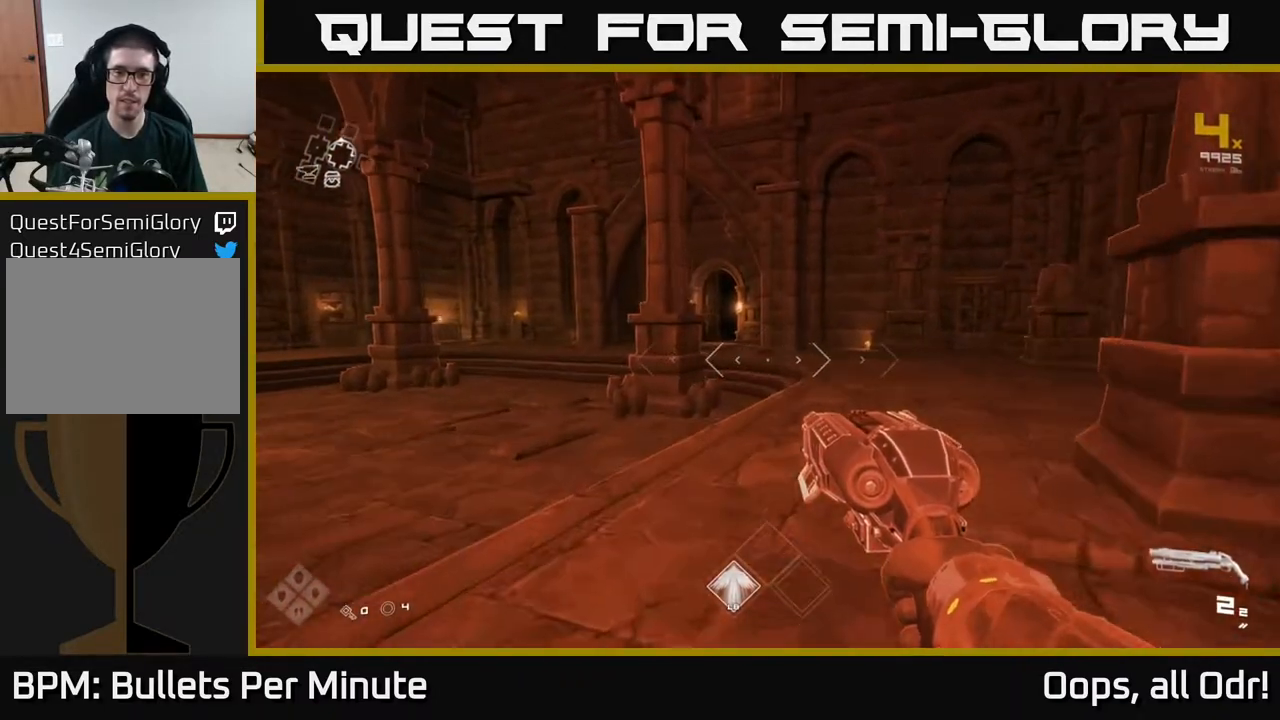
{"buttons": [], "left_stick": "up-right", "right_stick": "center", "events": [[350, "left_stick", "up-right"]]}
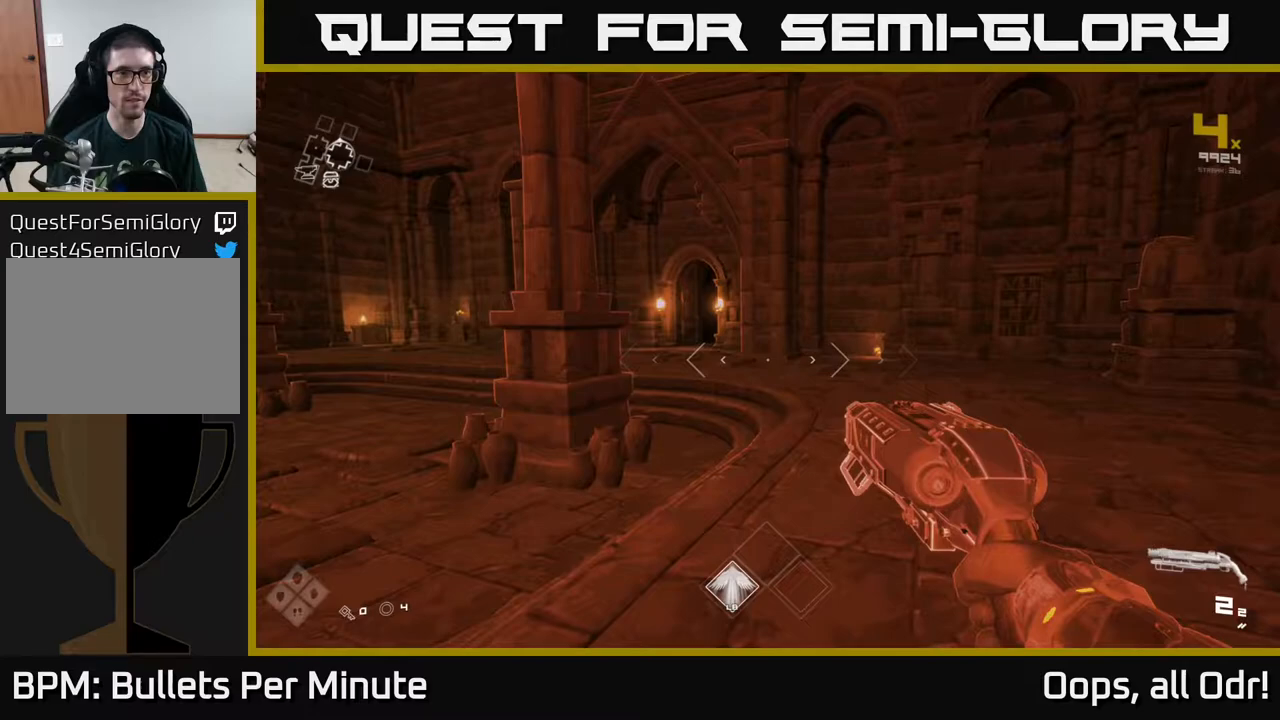
{"buttons": ["L1"], "left_stick": "up", "right_stick": "center", "events": [[50, "left_stick", "up"], [100, "right_stick", "left"], [183, "L1", "down"], [200, "right_stick", "center"]]}
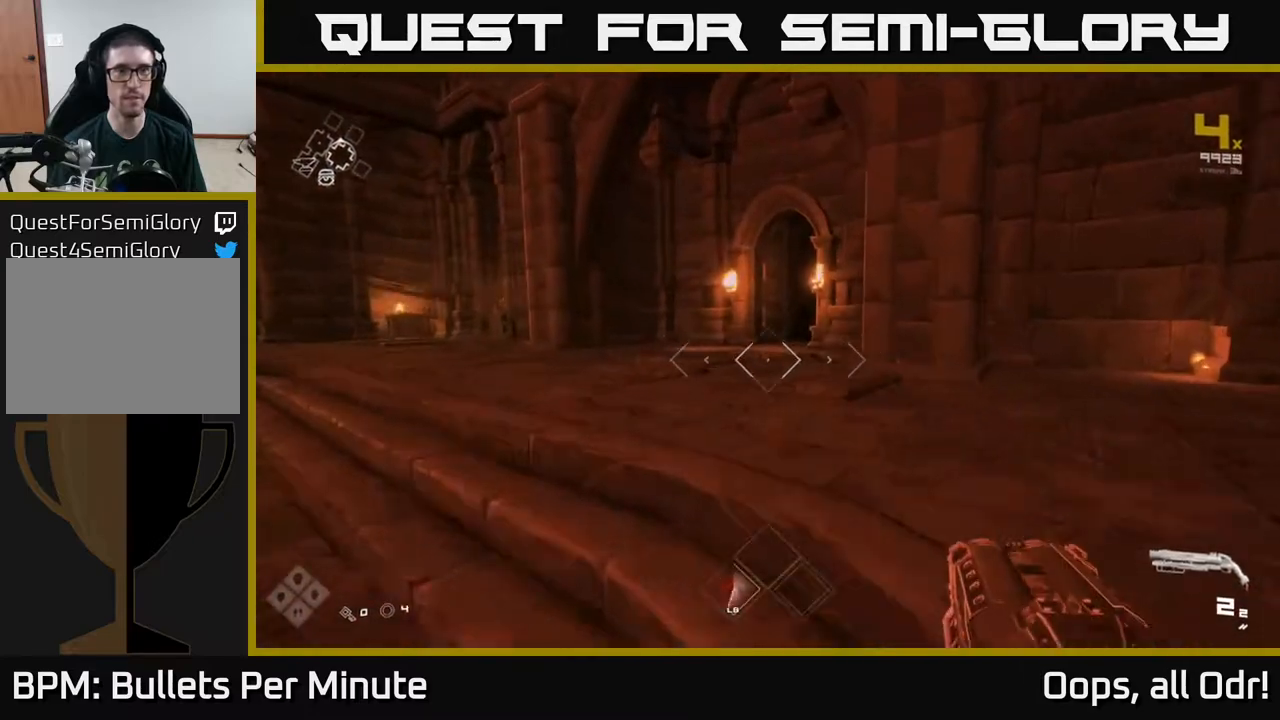
{"buttons": ["L1"], "left_stick": "up", "right_stick": "right", "events": [[467, "right_stick", "right"]]}
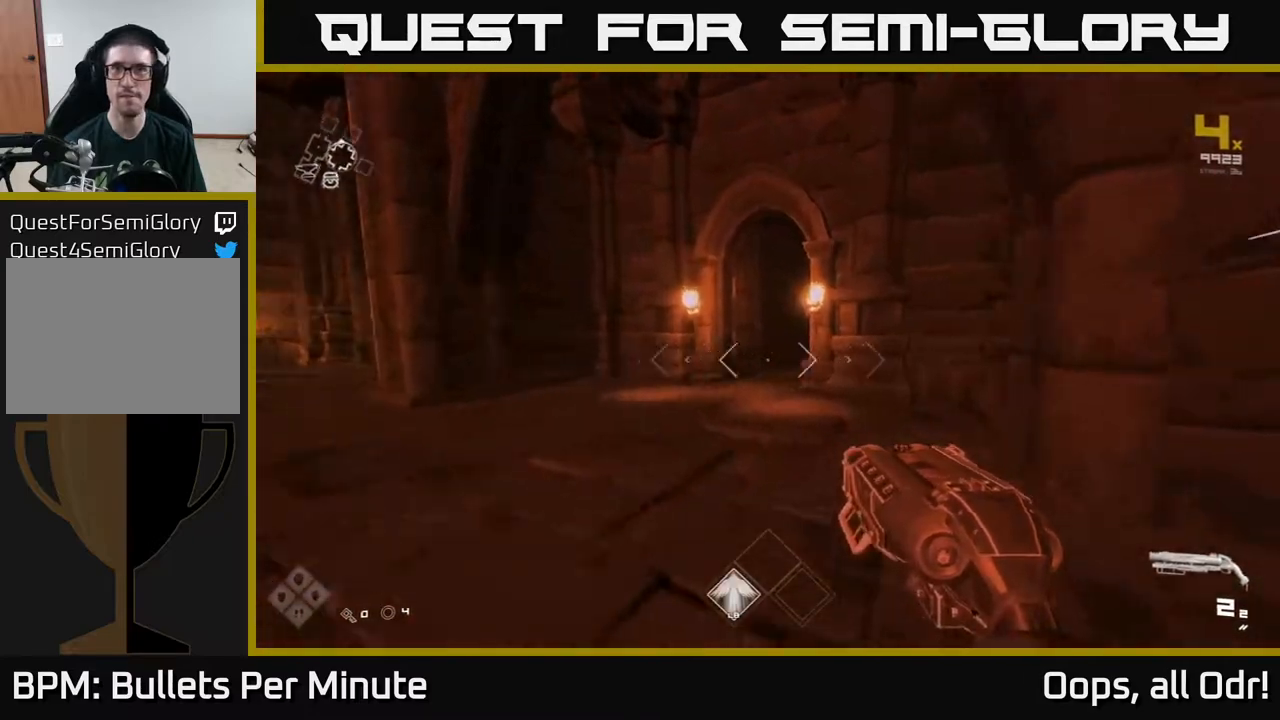
{"buttons": ["L1"], "left_stick": "up", "right_stick": "center", "events": [[117, "right_stick", "center"]]}
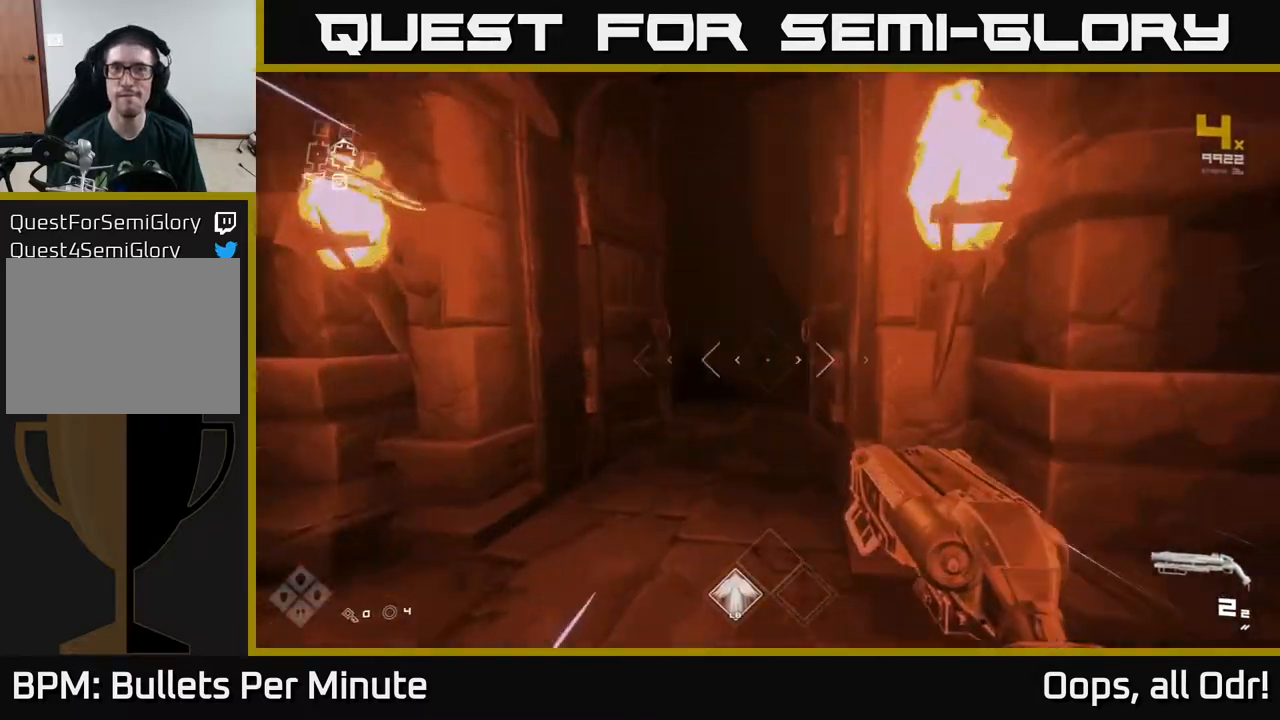
{"buttons": ["L1"], "left_stick": "up", "right_stick": "center", "events": []}
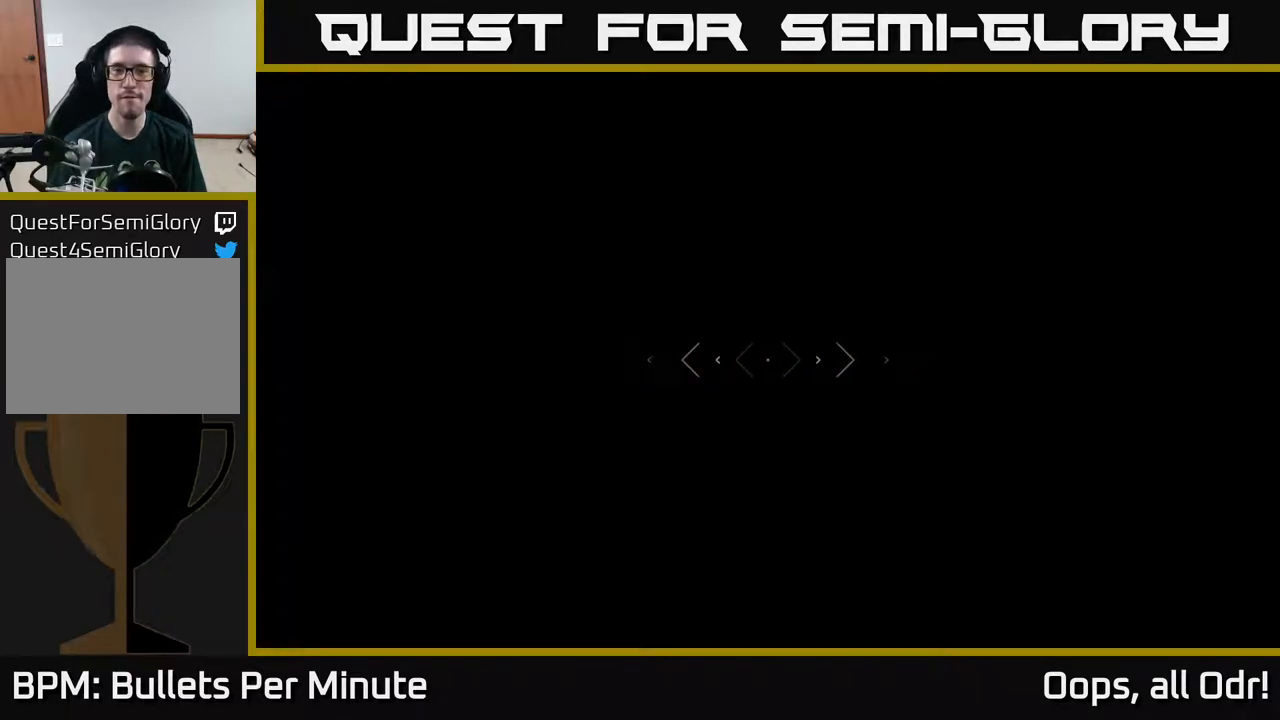
{"buttons": [], "left_stick": "up", "right_stick": "up-right", "events": [[33, "L1", "up"], [500, "right_stick", "up-right"]]}
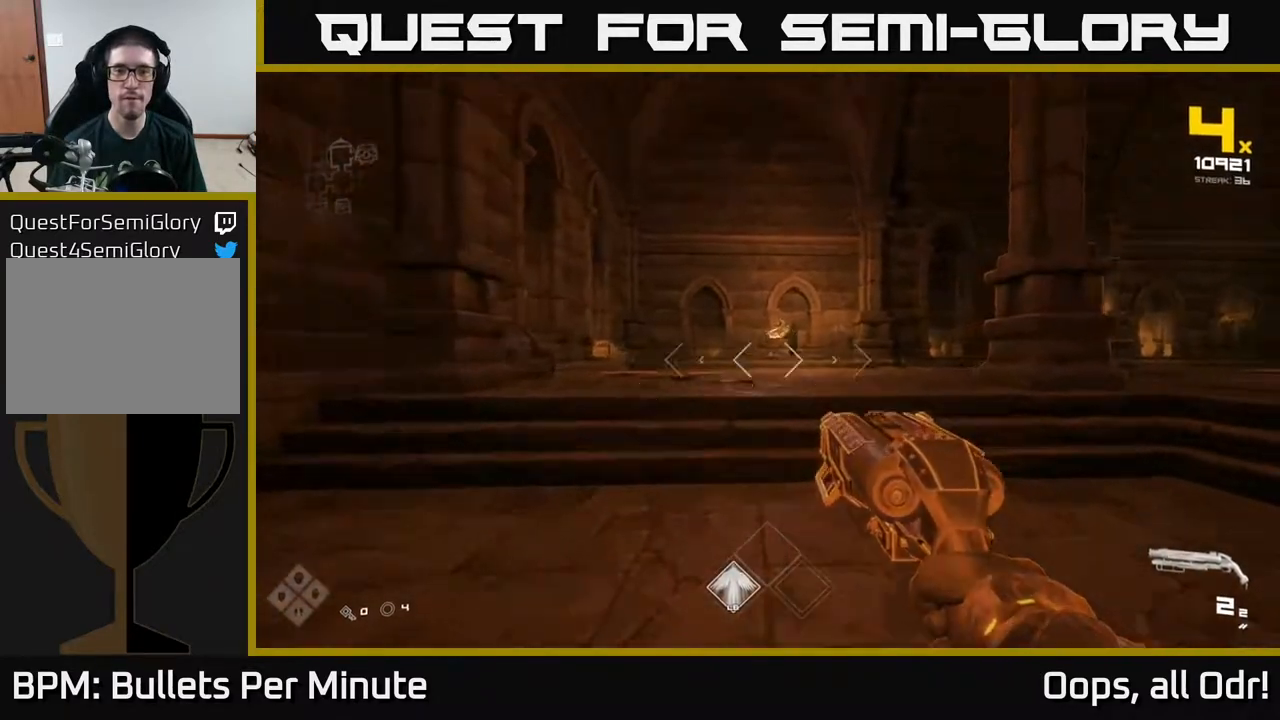
{"buttons": [], "left_stick": "up", "right_stick": "center", "events": [[100, "right_stick", "center"]]}
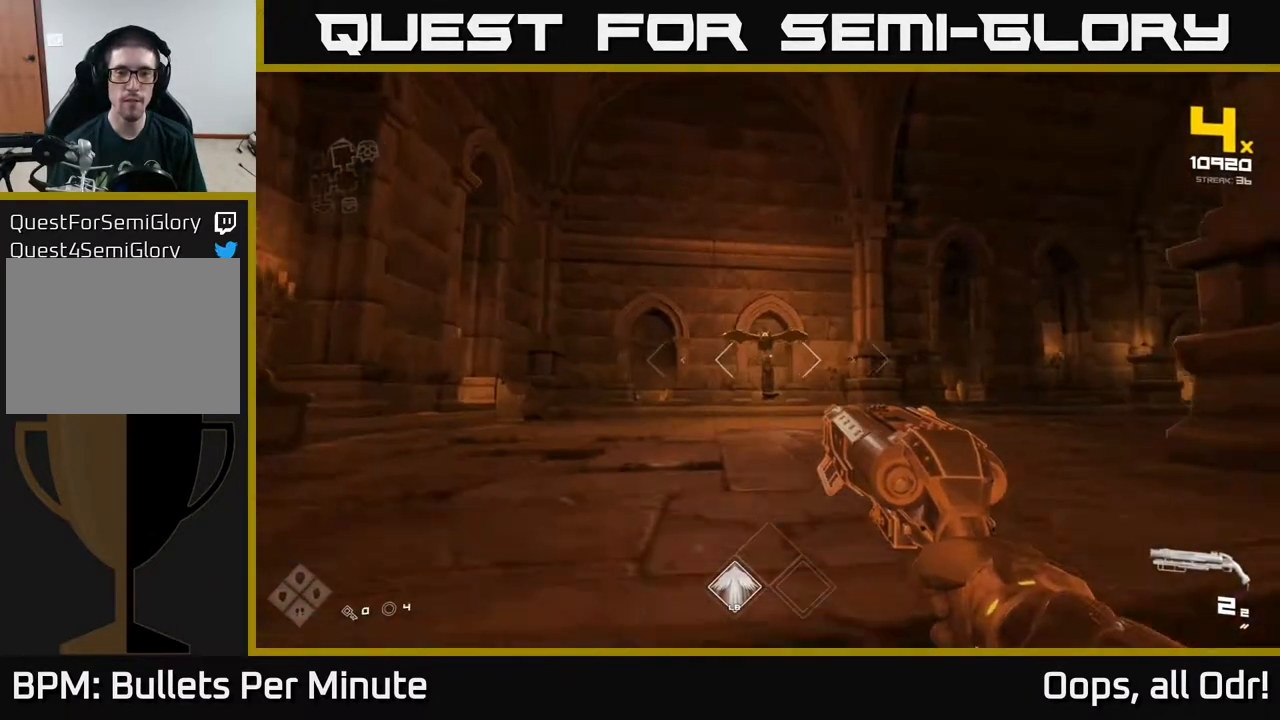
{"buttons": [], "left_stick": "up-left", "right_stick": "right", "events": [[250, "R2", "down"], [333, "R2", "up"], [333, "right_stick", "right"], [450, "left_stick", "up-left"]]}
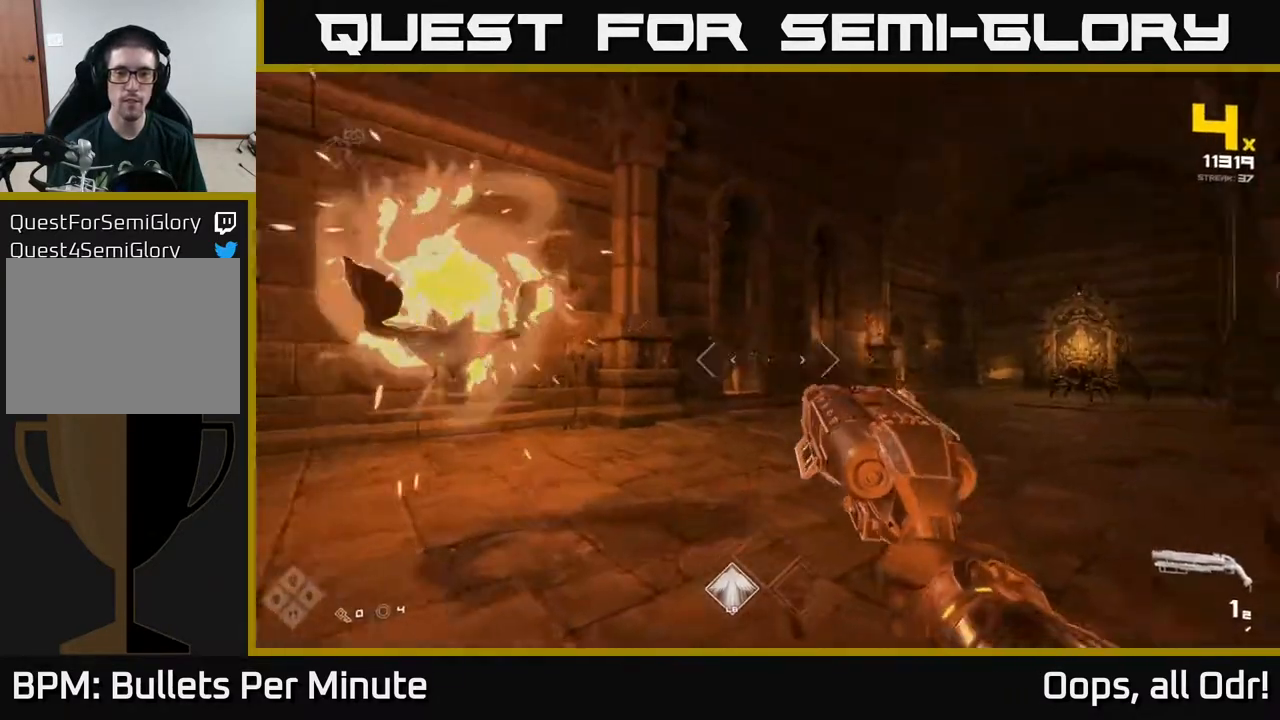
{"buttons": [], "left_stick": "up", "right_stick": "right", "events": [[67, "R1", "down"], [133, "right_stick", "center"], [150, "R1", "up"], [167, "left_stick", "up"], [367, "R1", "down"], [483, "R1", "up"], [483, "right_stick", "right"]]}
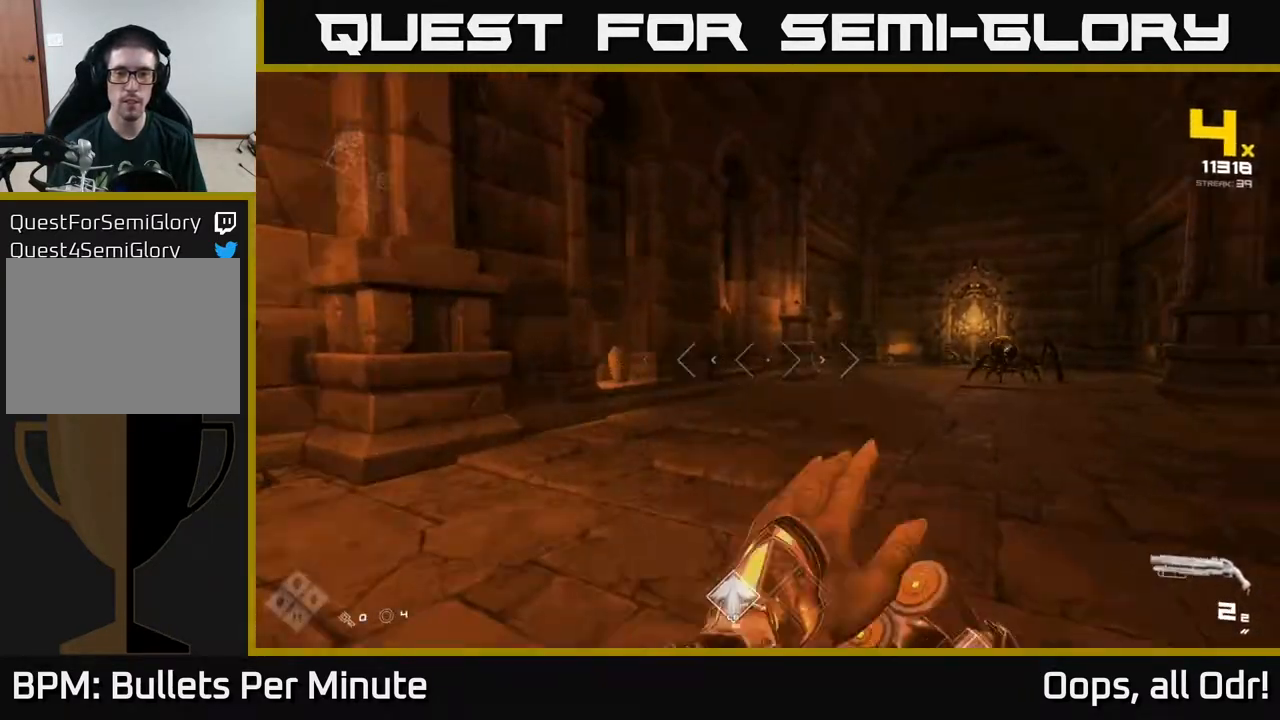
{"buttons": [], "left_stick": "up", "right_stick": "center", "events": [[200, "left_stick", "up-left"], [200, "right_stick", "center"], [217, "R2", "down"], [333, "R2", "up"], [450, "left_stick", "up"]]}
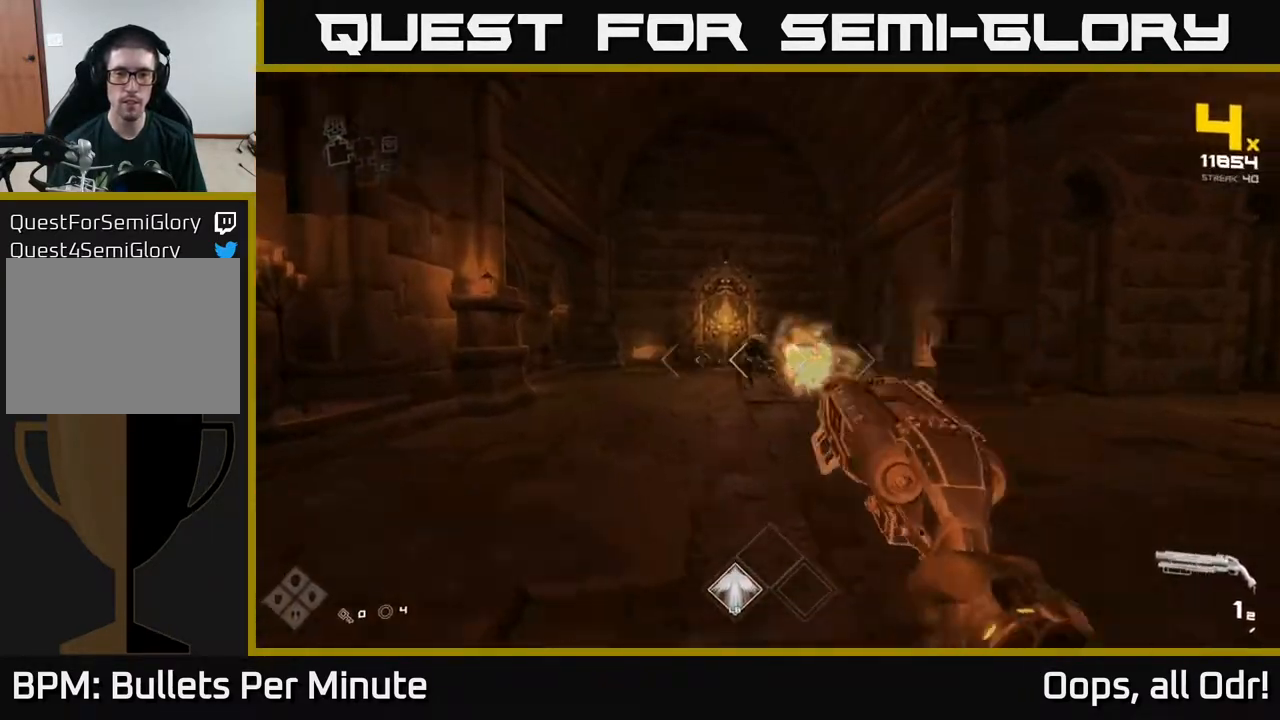
{"buttons": [], "left_stick": "up-left", "right_stick": "center", "events": [[67, "R2", "down"], [83, "left_stick", "up-left"], [167, "R2", "up"], [333, "left_stick", "up"], [383, "R1", "down"], [483, "R1", "up"], [500, "left_stick", "up-left"]]}
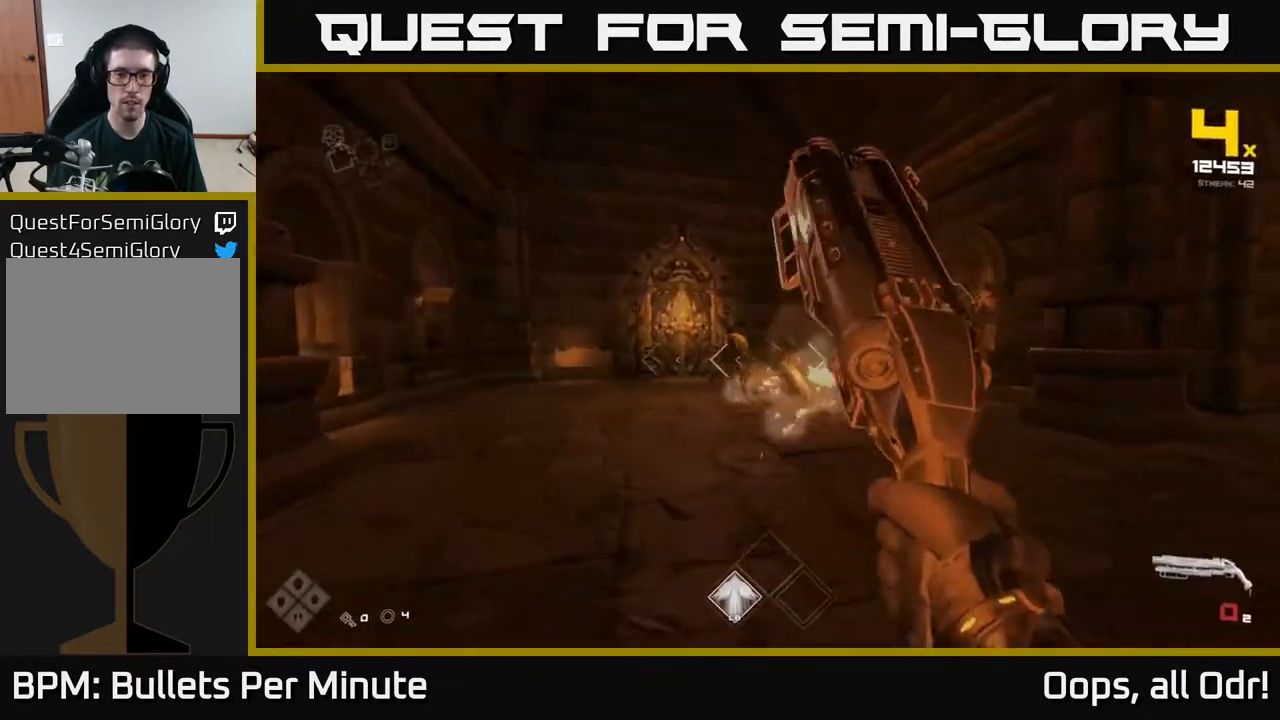
{"buttons": [], "left_stick": "up-left", "right_stick": "right", "events": [[200, "left_stick", "up"], [233, "R1", "down"], [333, "R1", "up"], [467, "left_stick", "up-left"], [483, "right_stick", "right"]]}
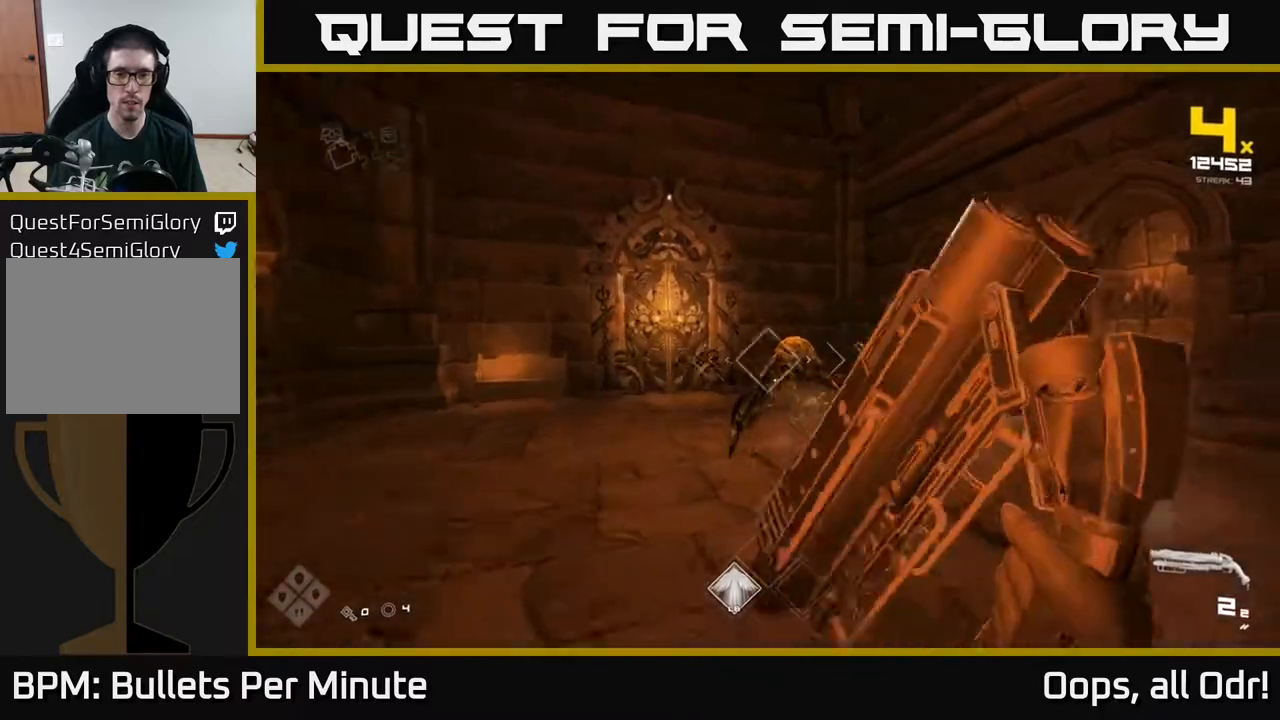
{"buttons": ["R1"], "left_stick": "up-left", "right_stick": "right", "events": [[67, "R2", "down"], [200, "R2", "up"], [200, "left_stick", "left"], [400, "R1", "down"], [483, "left_stick", "up-left"]]}
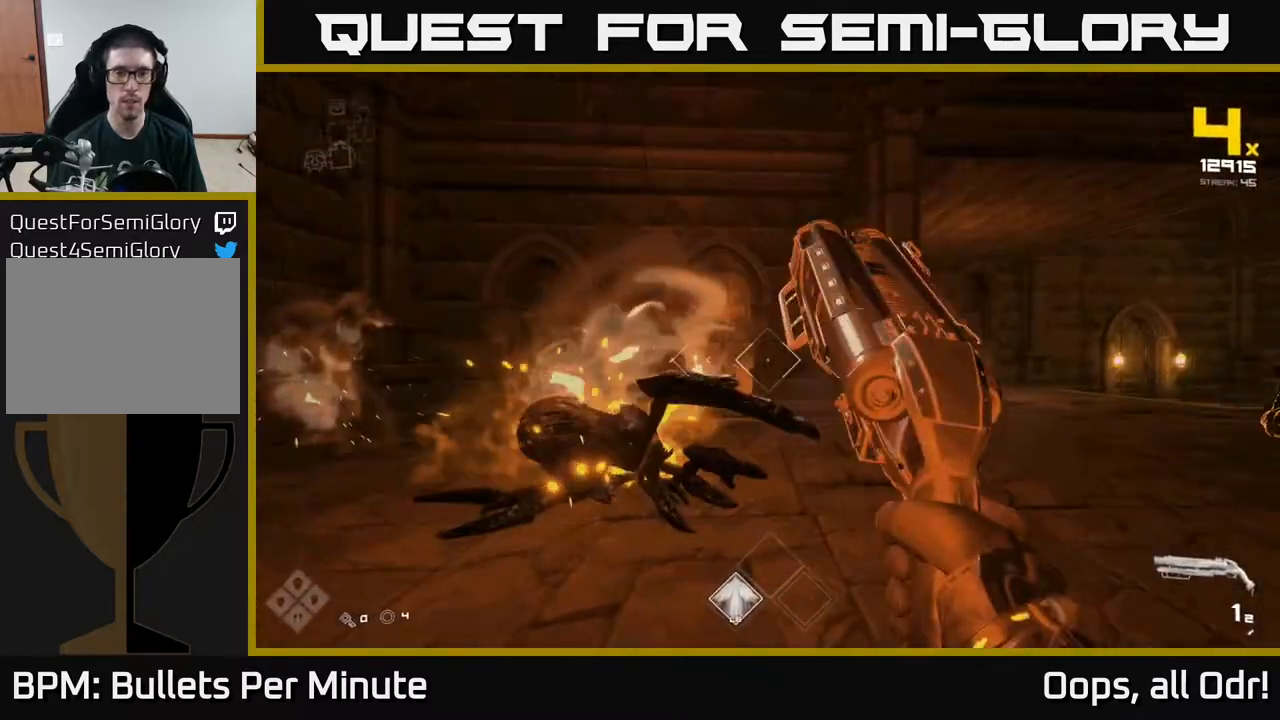
{"buttons": [], "left_stick": "up", "right_stick": "right", "events": [[33, "right_stick", "center"], [50, "R1", "up"], [217, "R1", "down"], [300, "right_stick", "right"], [367, "R1", "up"], [500, "left_stick", "up"]]}
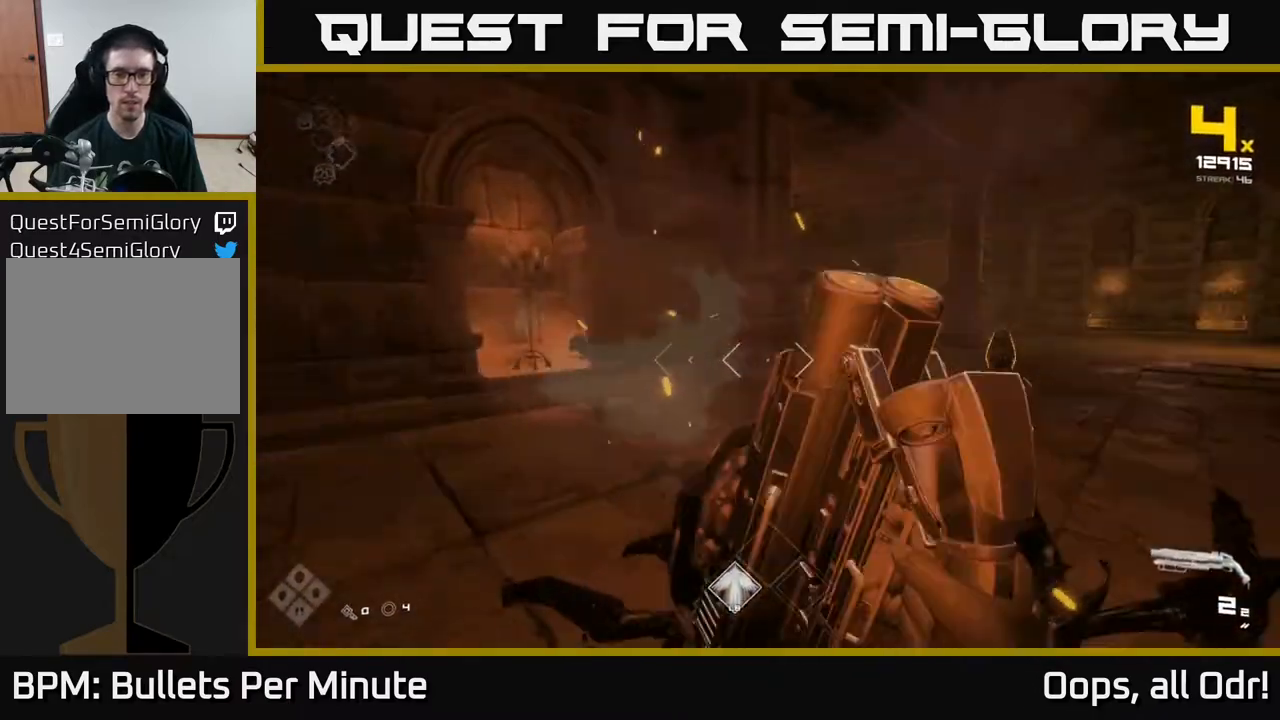
{"buttons": [], "left_stick": "up-right", "right_stick": "center", "events": [[133, "left_stick", "up-right"], [133, "right_stick", "center"]]}
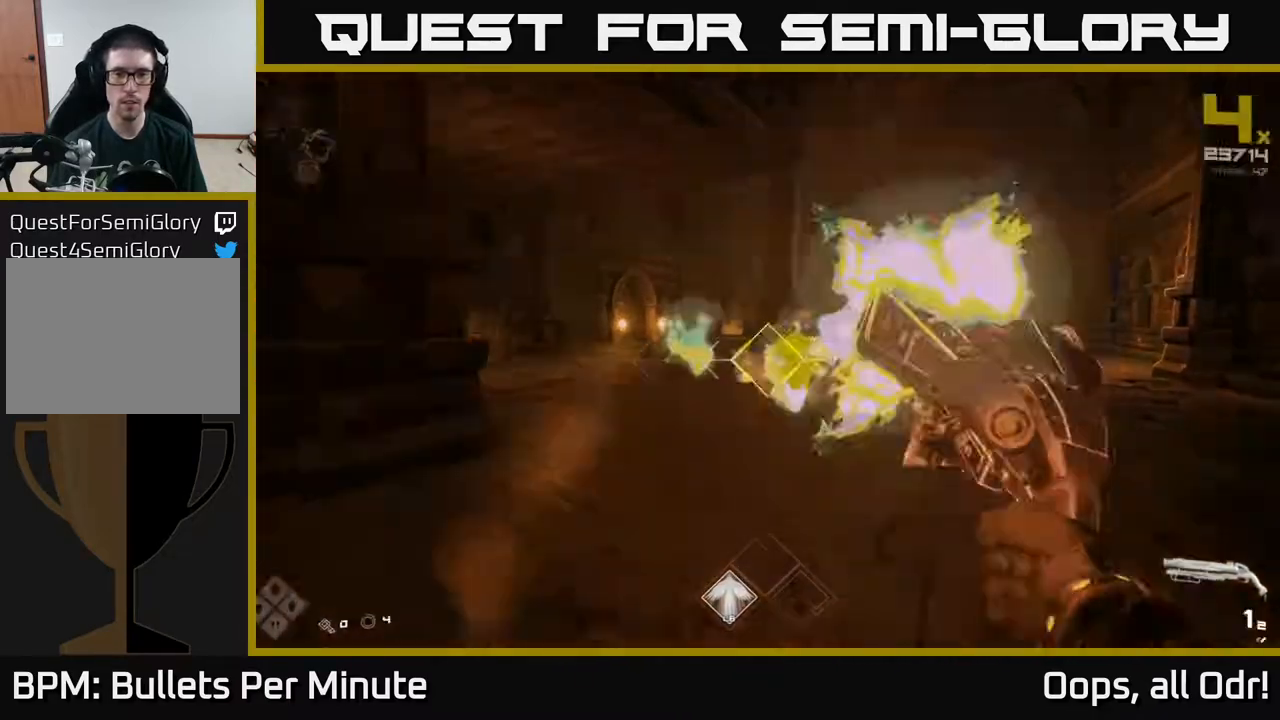
{"buttons": [], "left_stick": "up-right", "right_stick": "center", "events": [[17, "R2", "down"], [117, "R2", "up"], [133, "left_stick", "center"], [250, "right_stick", "down-left"], [317, "right_stick", "center"], [333, "left_stick", "right"], [367, "R2", "down"], [383, "R2", "up"], [417, "left_stick", "up-right"]]}
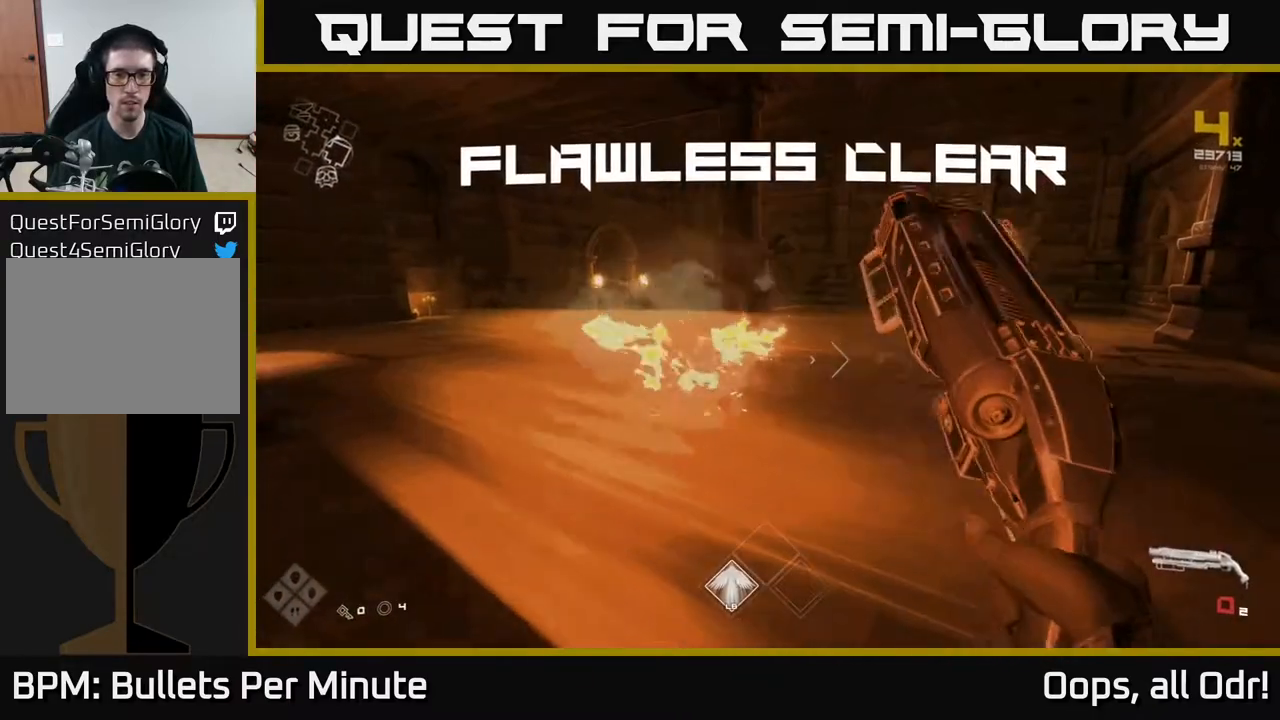
{"buttons": ["R1"], "left_stick": "up", "right_stick": "center", "events": [[17, "left_stick", "up"], [167, "right_stick", "left"], [200, "R1", "down"], [333, "R1", "up"], [417, "right_stick", "center"], [500, "R1", "down"]]}